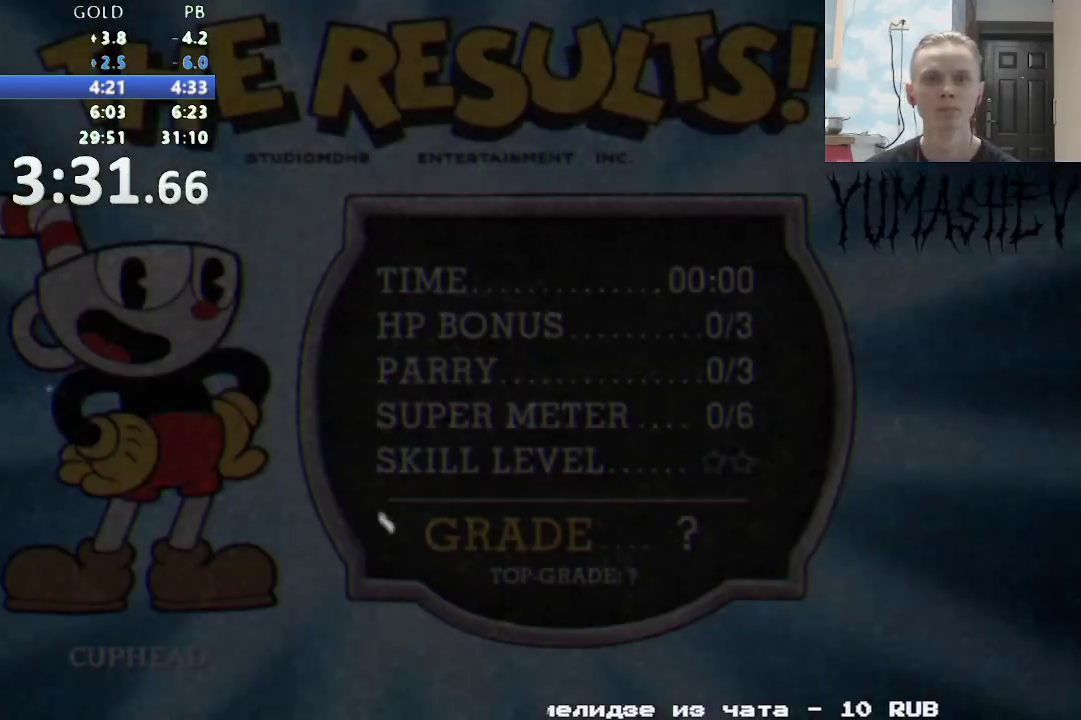
Gameplay with a controller (Nintendo layout); each line is a JSON object with the inputs held at the frame after it. "events" lists button and stick changes between this image and that frame as [ms after this image, input, new state], when the widget could be followed in between. Not read: B L3 R3 SELECT START X.
{"buttons": [], "events": []}
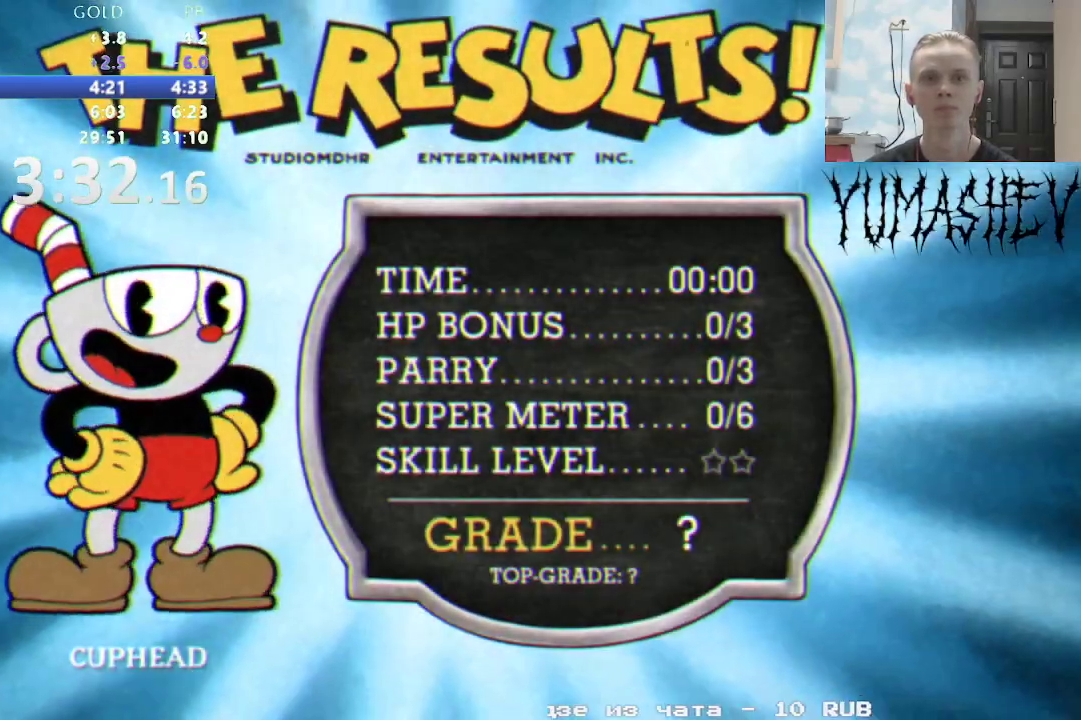
{"buttons": [], "events": []}
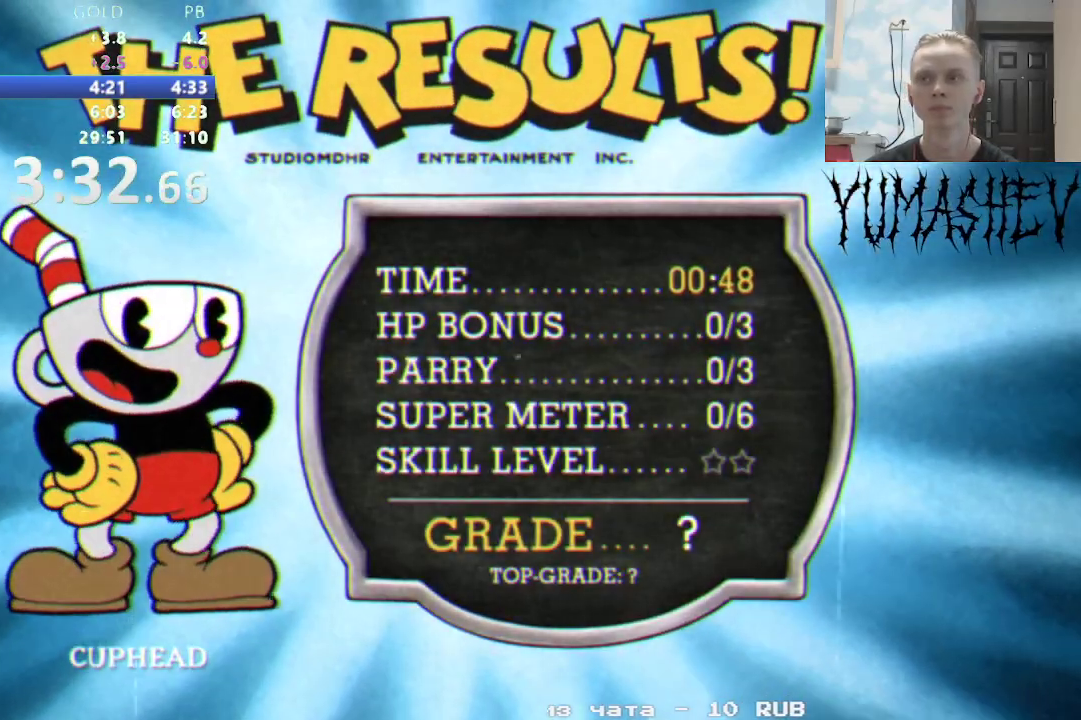
{"buttons": ["A"], "events": [[500, "A", "down"]]}
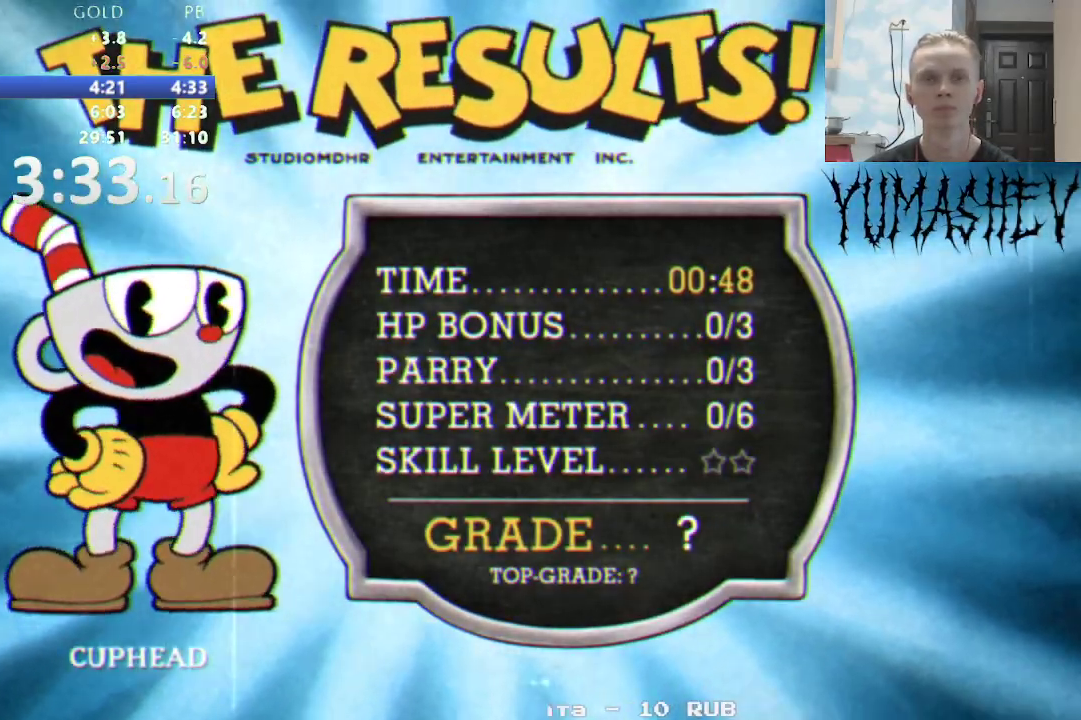
{"buttons": [], "events": [[50, "A", "up"]]}